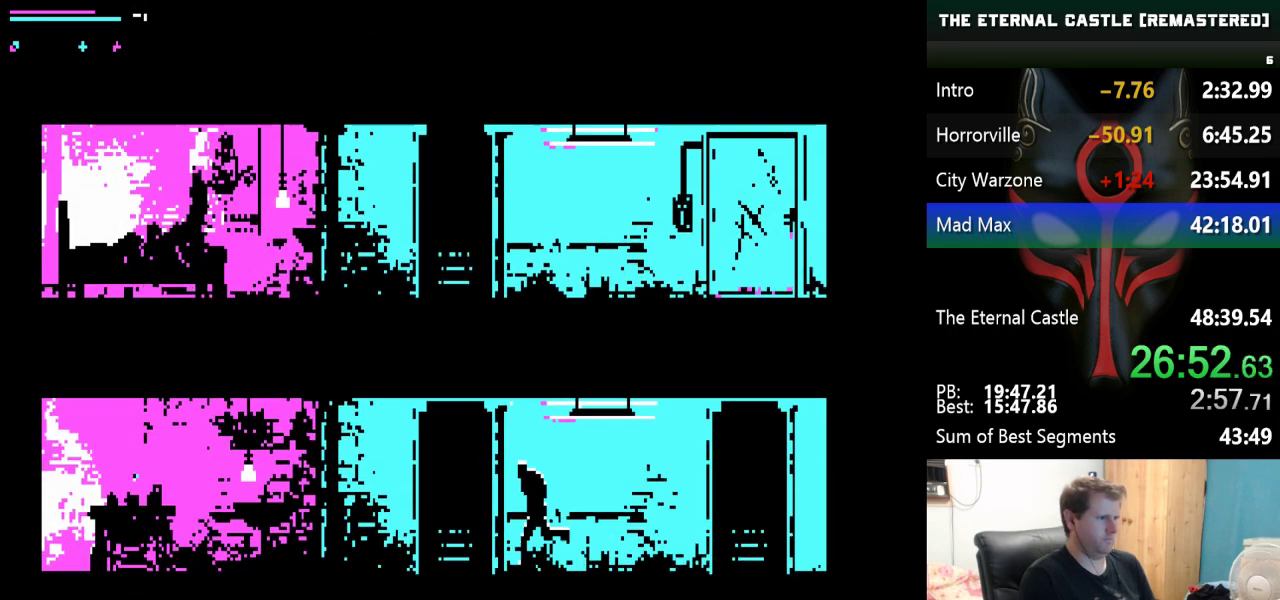
Gameplay with keyboard; each line is a JSON object with the keys held at the frame after it. "events" lists presses ("down") and releases ("up") of "alt", "ctrl", "down", "left", "right", "shift", "space" and "up" between this image and that frame as [ms after this image, input, new state], when the widget could be followed in between. No other keys are recorded. Mouse input is not recorded.
{"keys": ["up"], "events": [[17, "left", "up"], [400, "up", "down"]]}
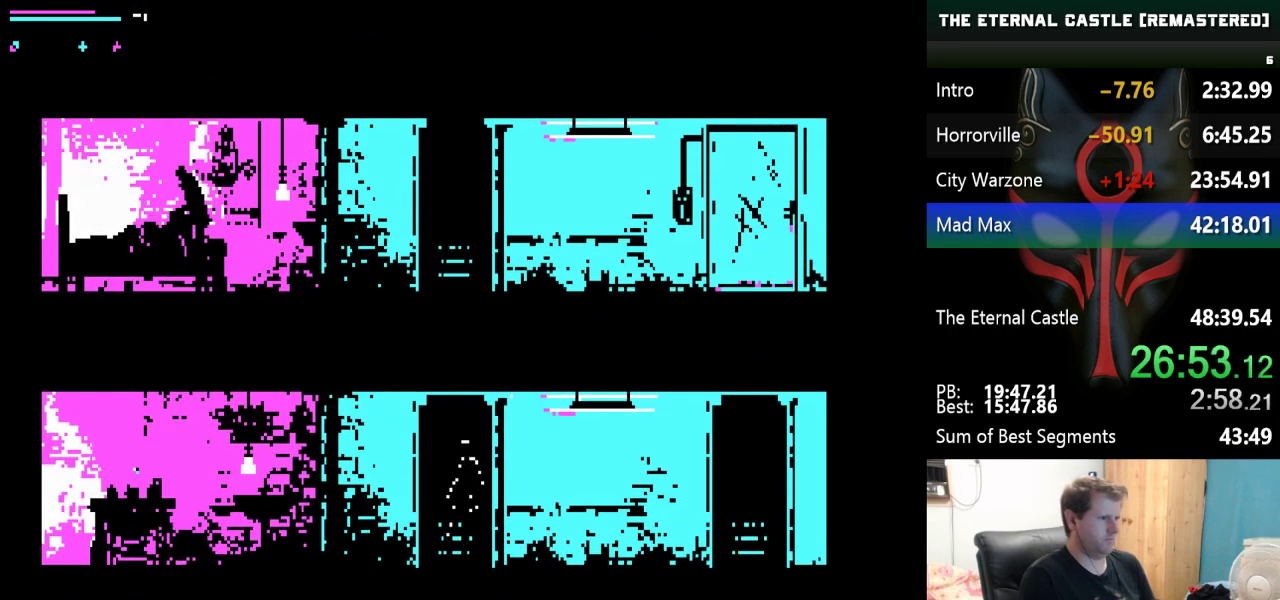
{"keys": [], "events": [[33, "up", "up"], [133, "up", "down"], [233, "up", "up"]]}
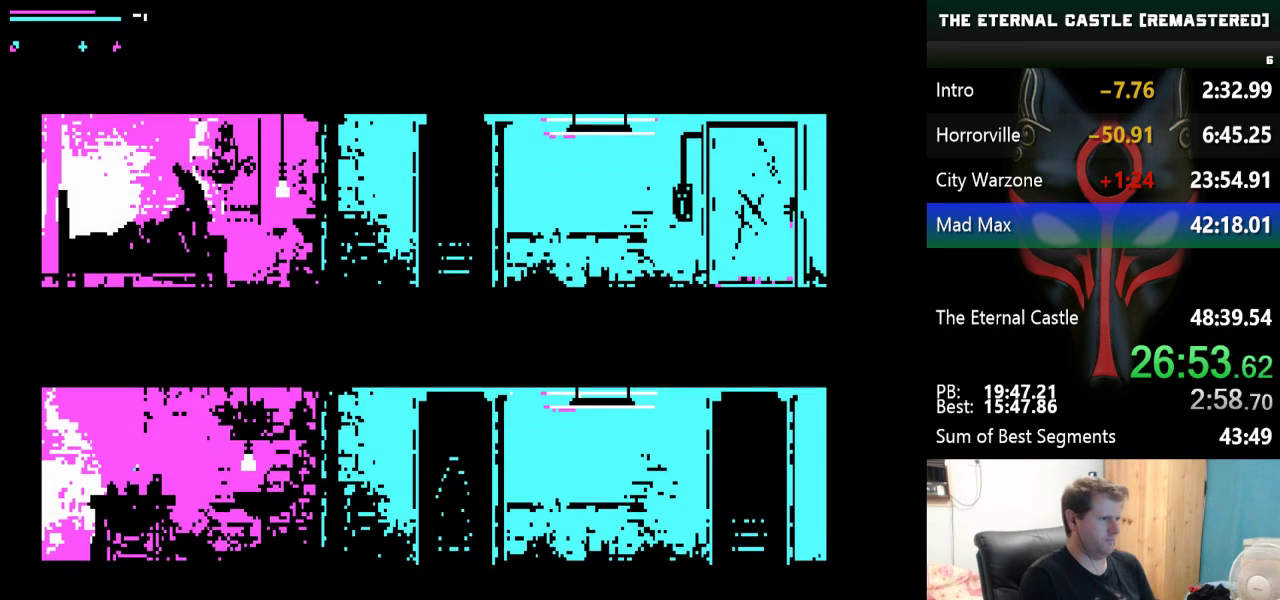
{"keys": [], "events": []}
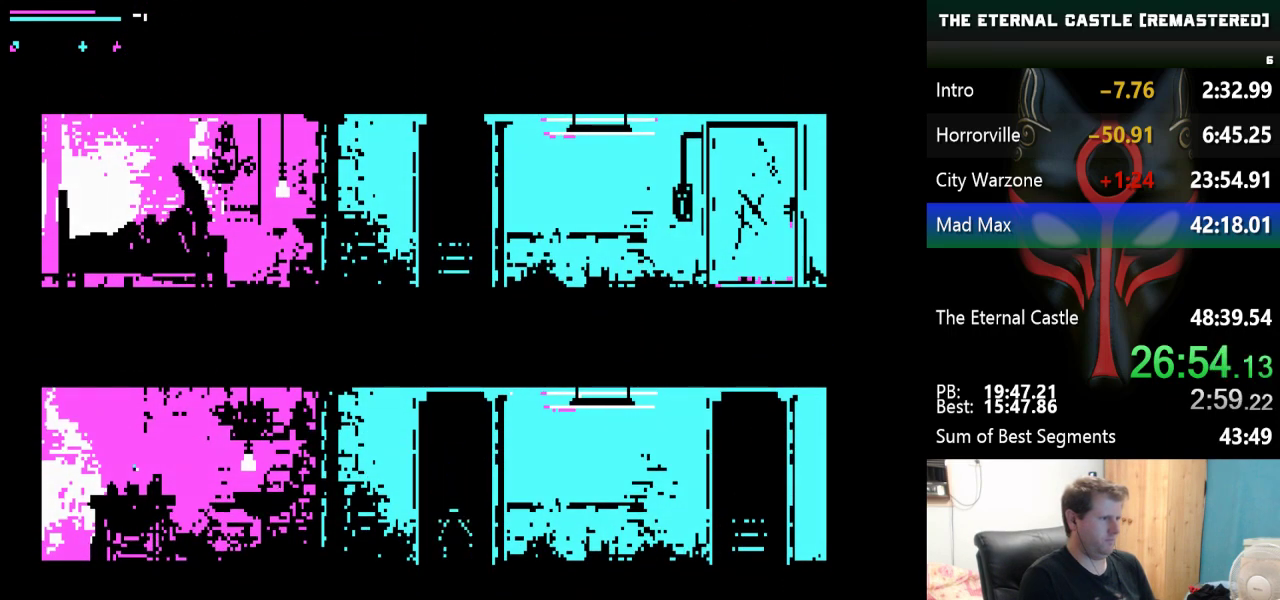
{"keys": [], "events": []}
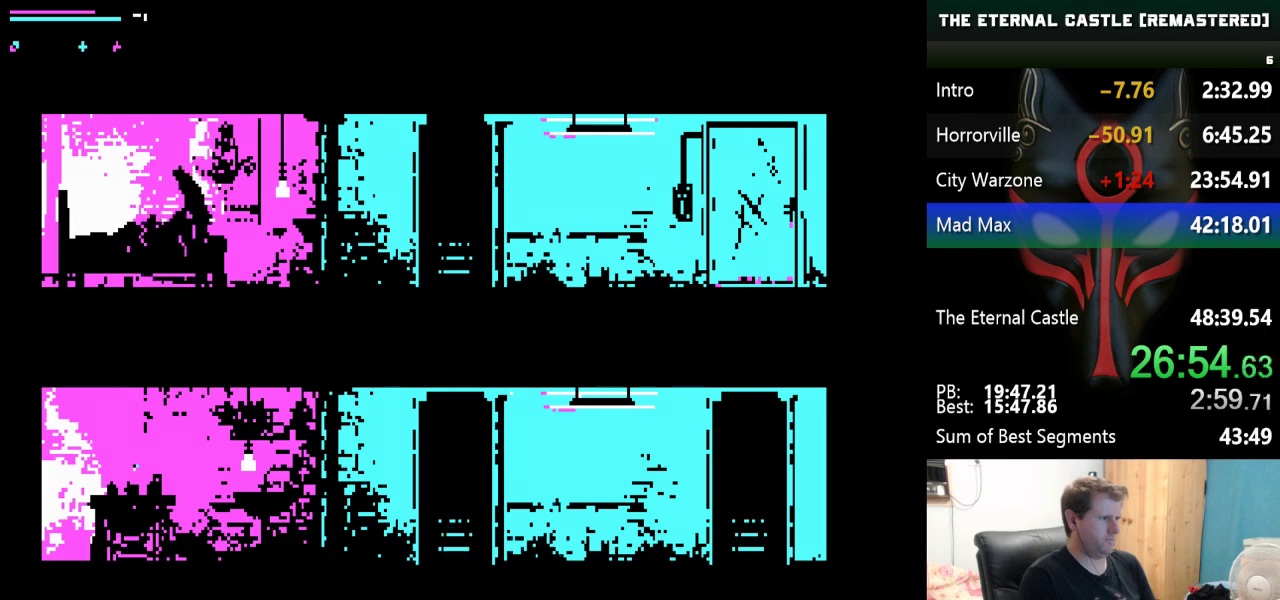
{"keys": [], "events": []}
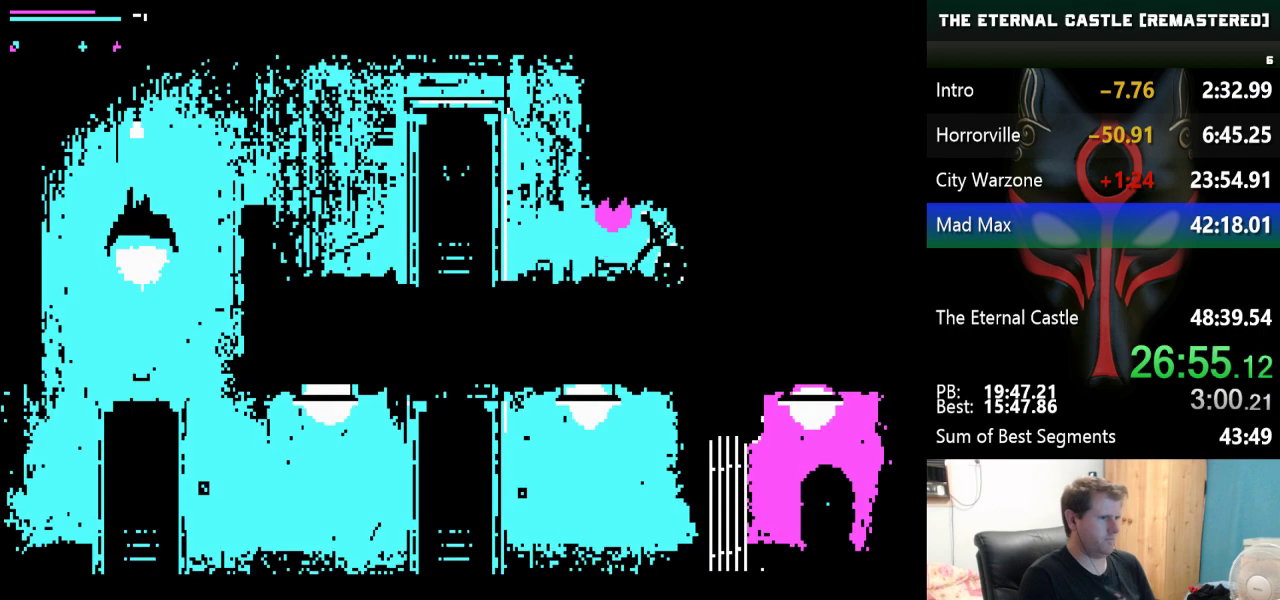
{"keys": [], "events": []}
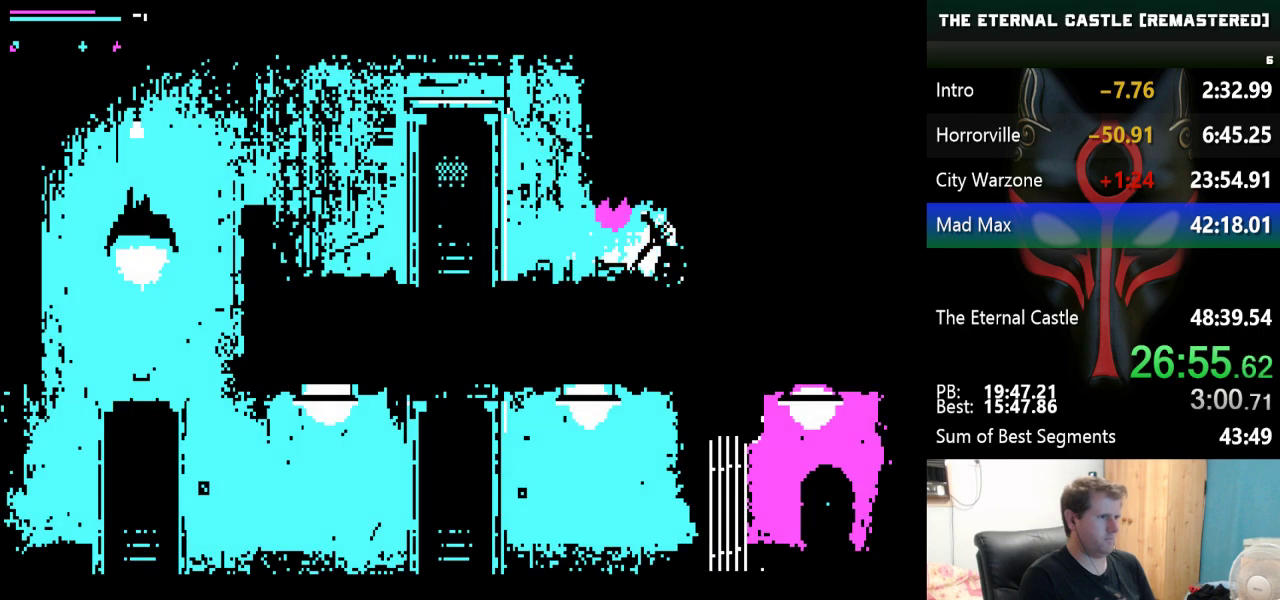
{"keys": [], "events": []}
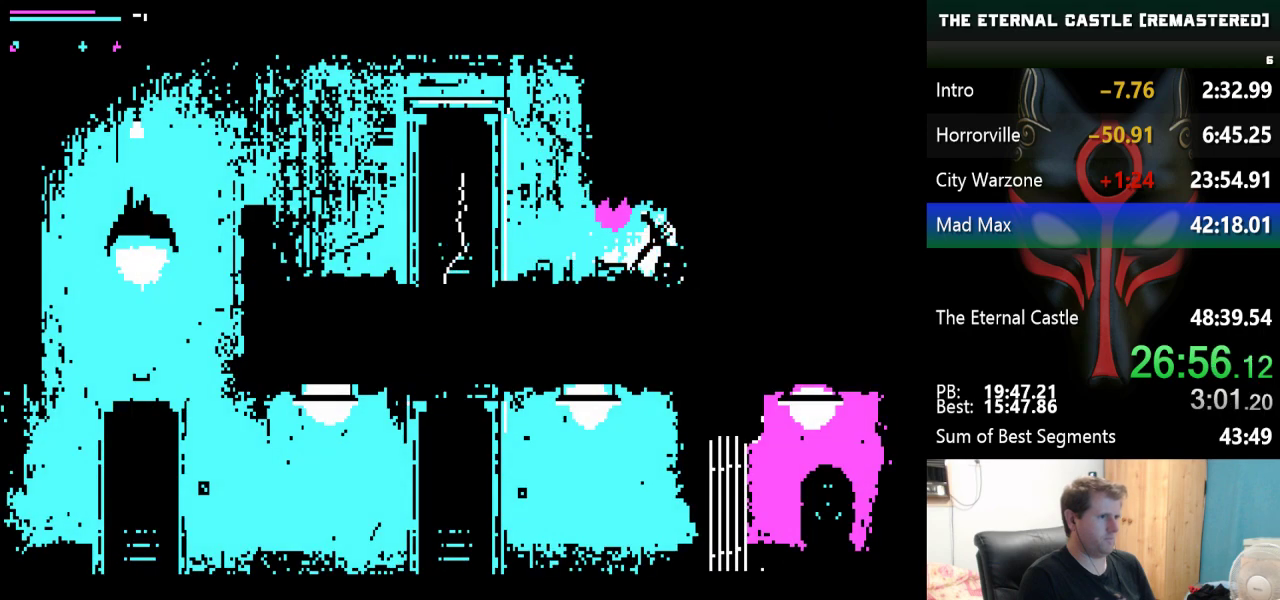
{"keys": ["down", "right"], "events": [[133, "right", "down"], [500, "down", "down"]]}
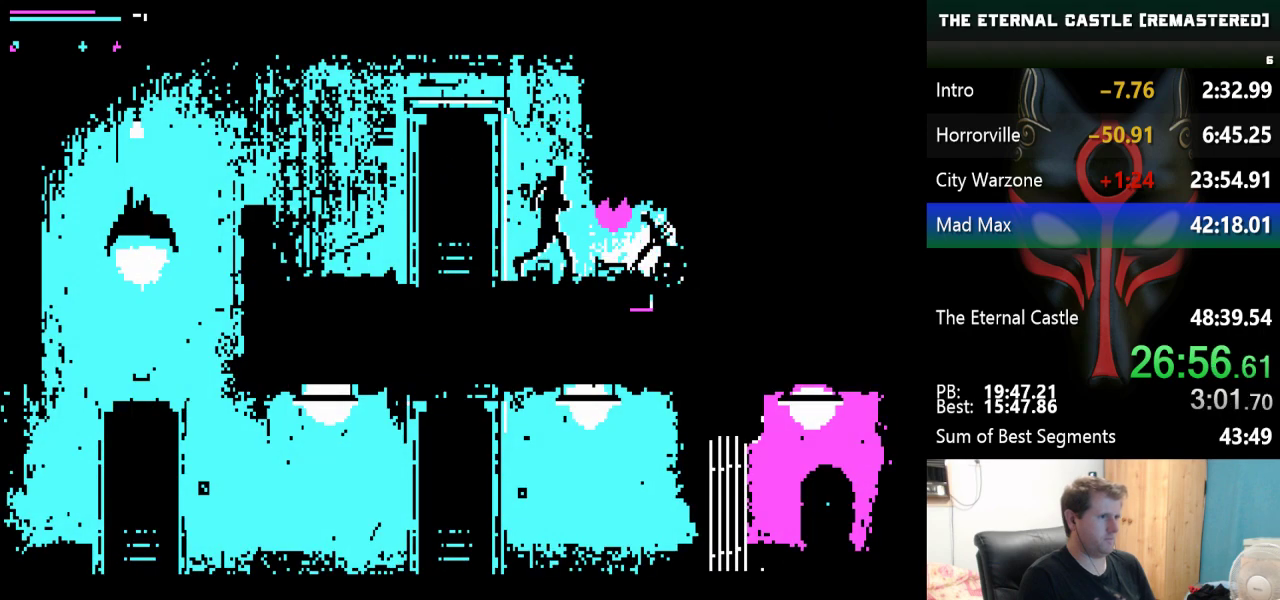
{"keys": [], "events": [[383, "down", "up"], [383, "right", "up"]]}
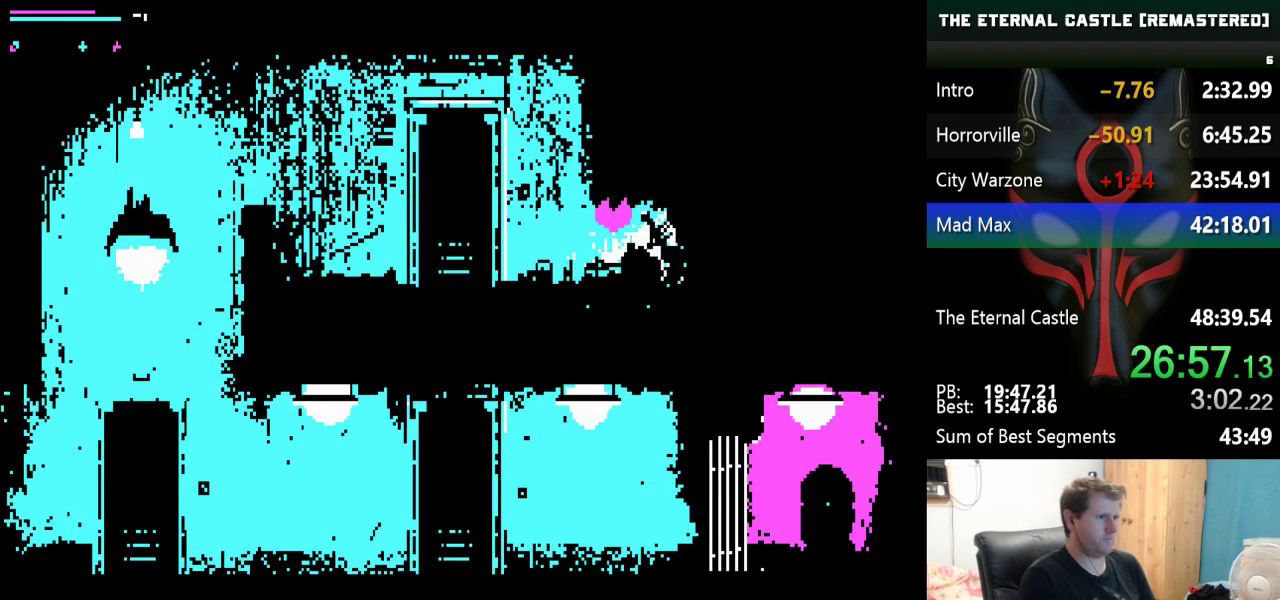
{"keys": ["left"], "events": [[300, "left", "down"]]}
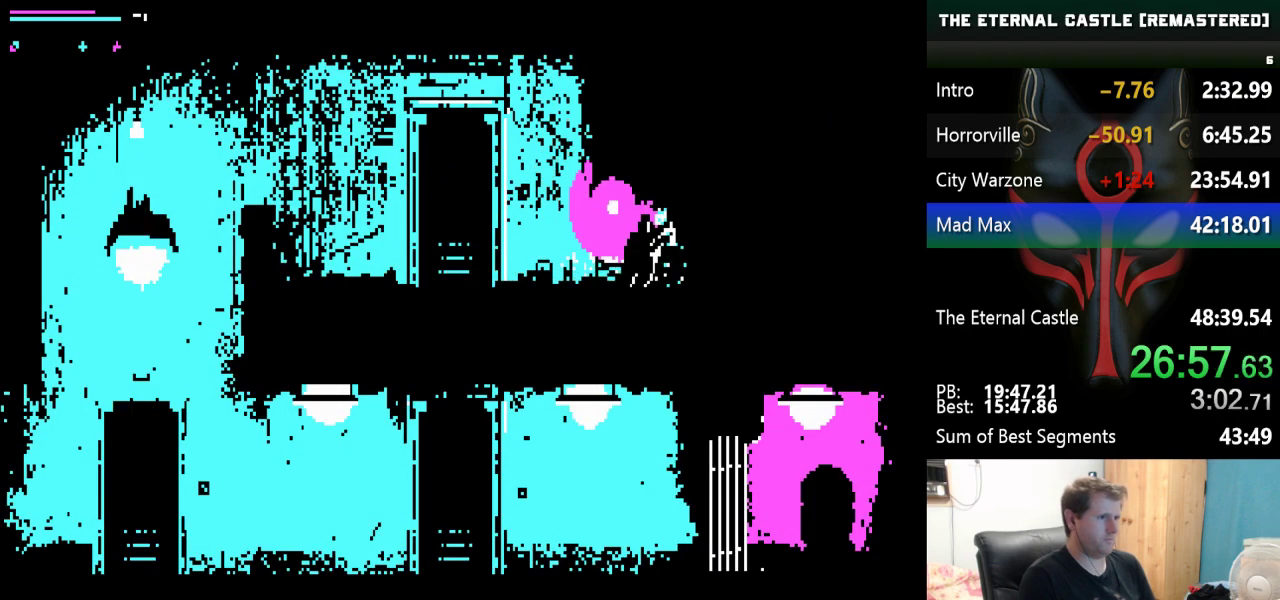
{"keys": ["left"], "events": []}
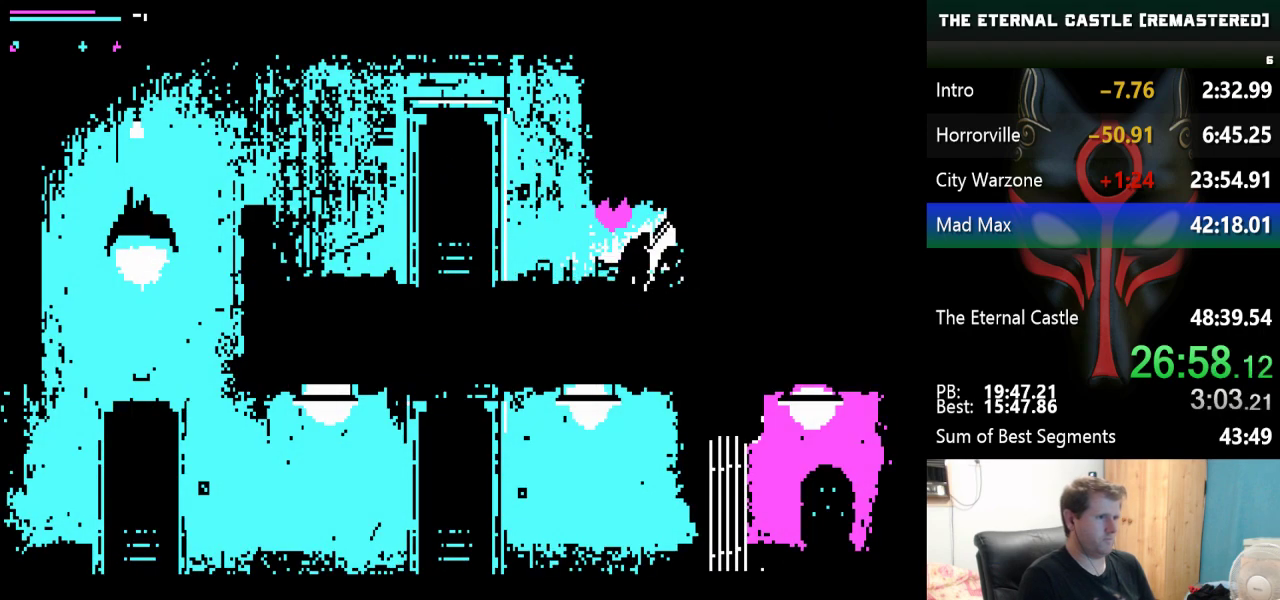
{"keys": ["left"], "events": []}
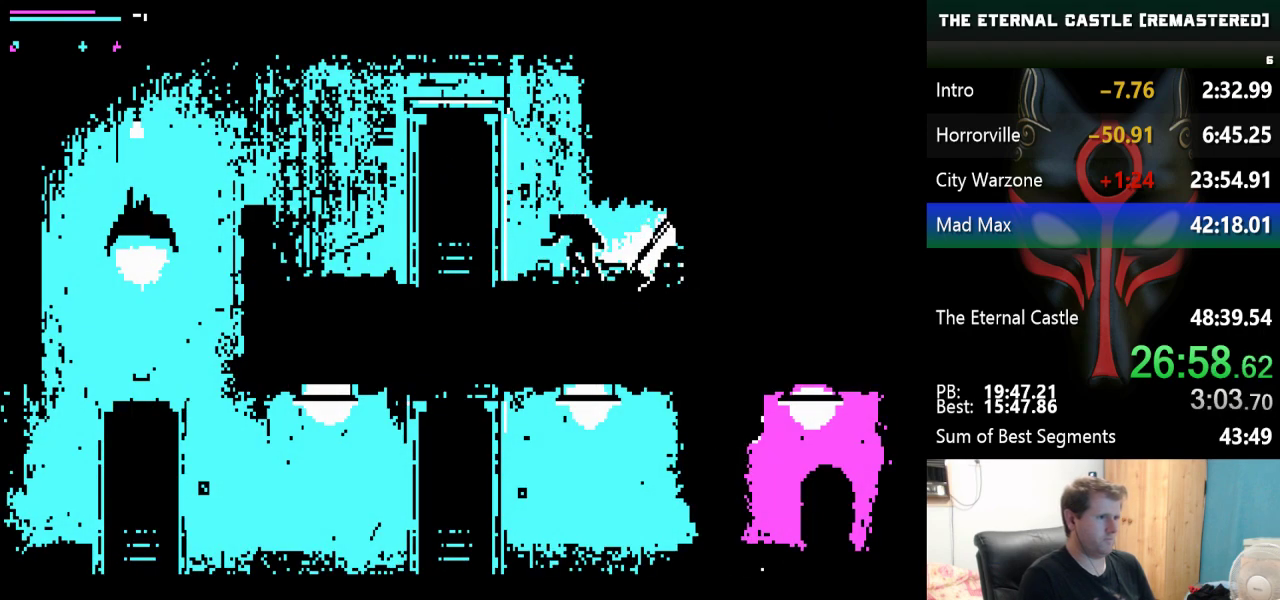
{"keys": ["left"], "events": []}
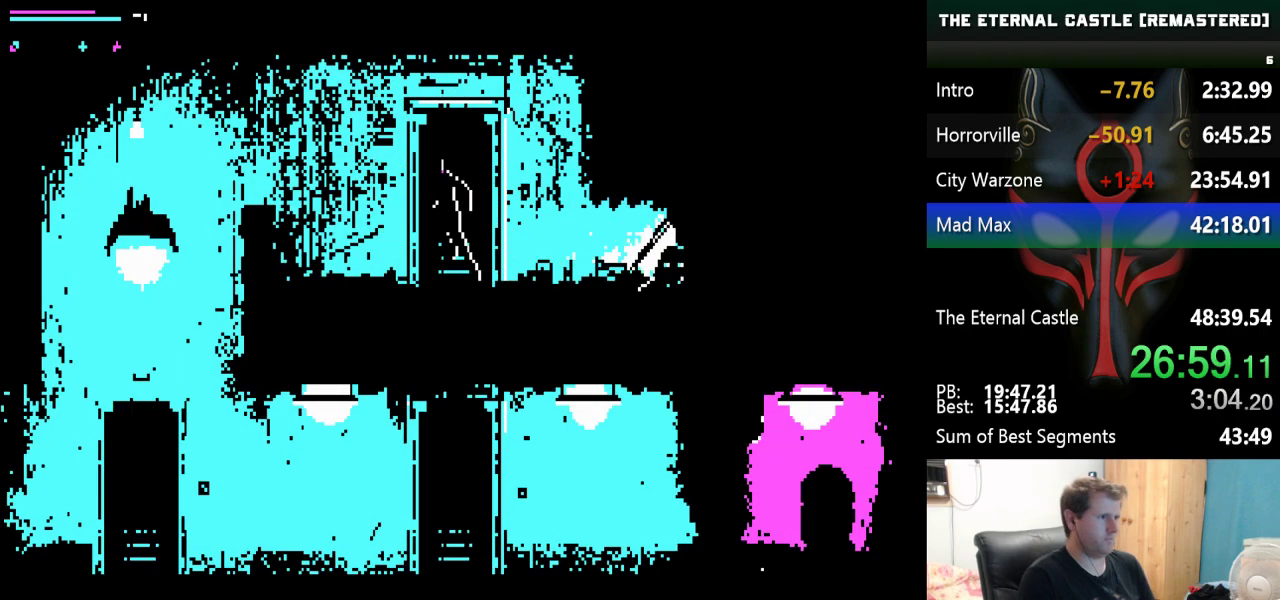
{"keys": ["left", "up"], "events": [[267, "up", "down"]]}
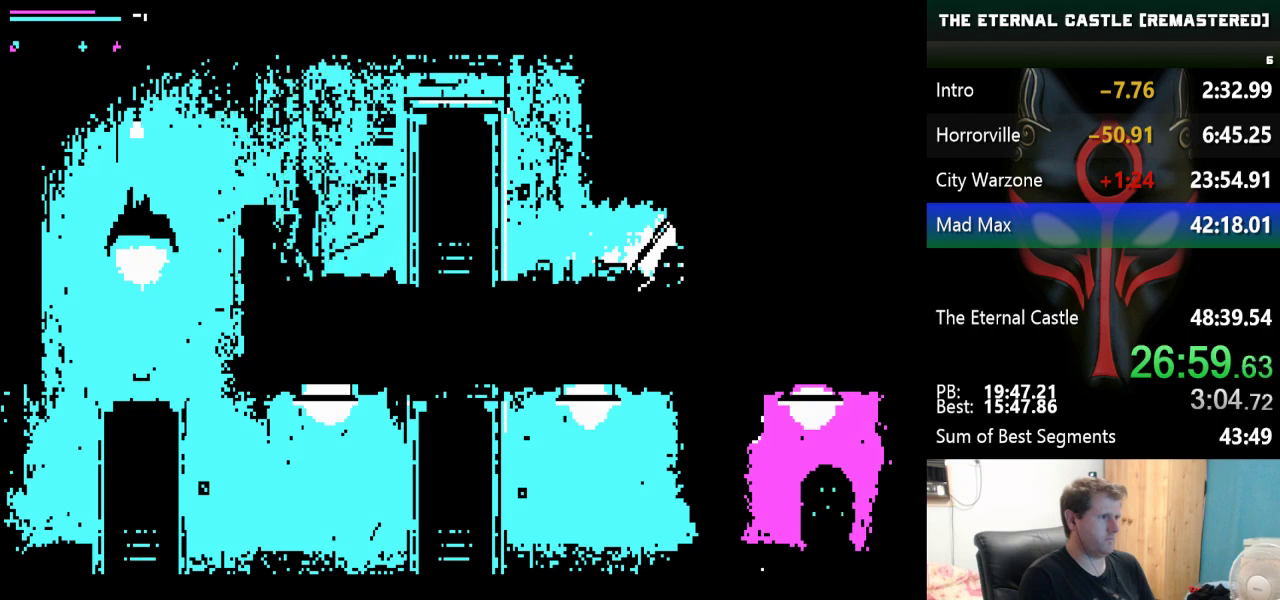
{"keys": ["left", "up"], "events": [[100, "up", "up"], [483, "up", "down"]]}
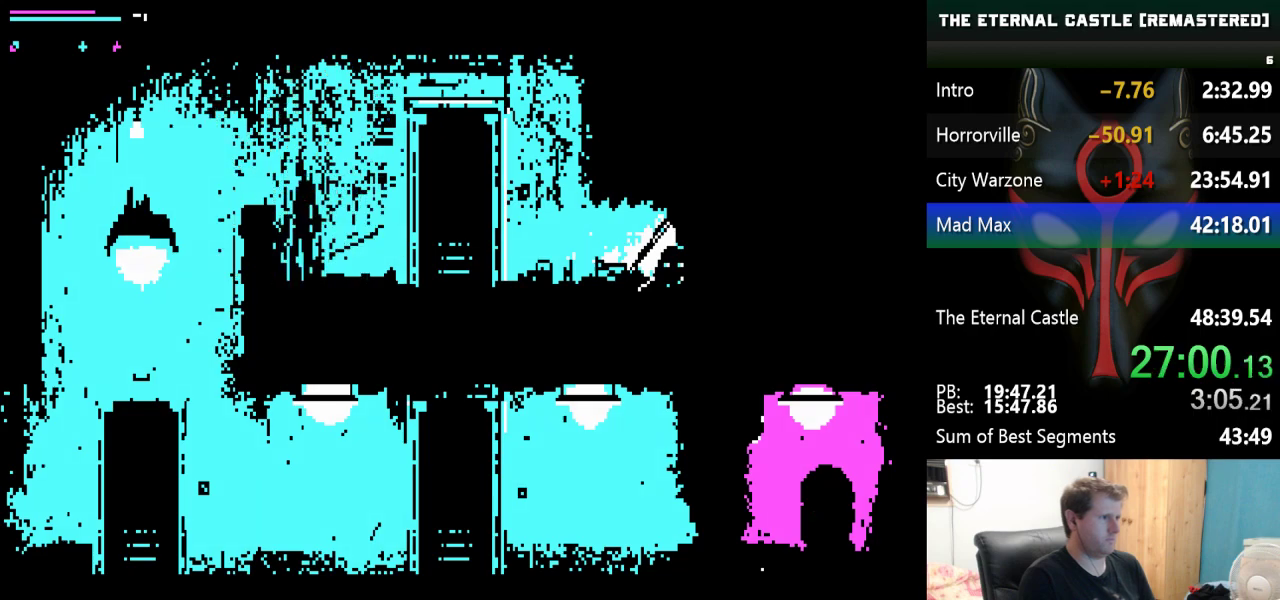
{"keys": [], "events": [[217, "up", "up"], [433, "left", "up"]]}
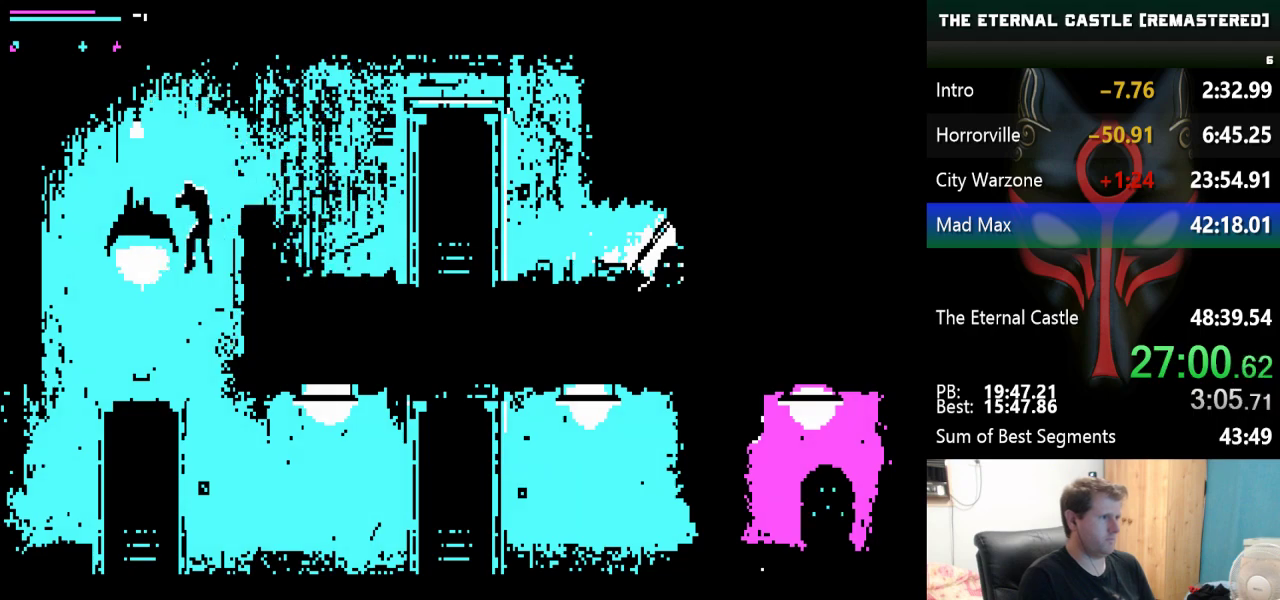
{"keys": [], "events": []}
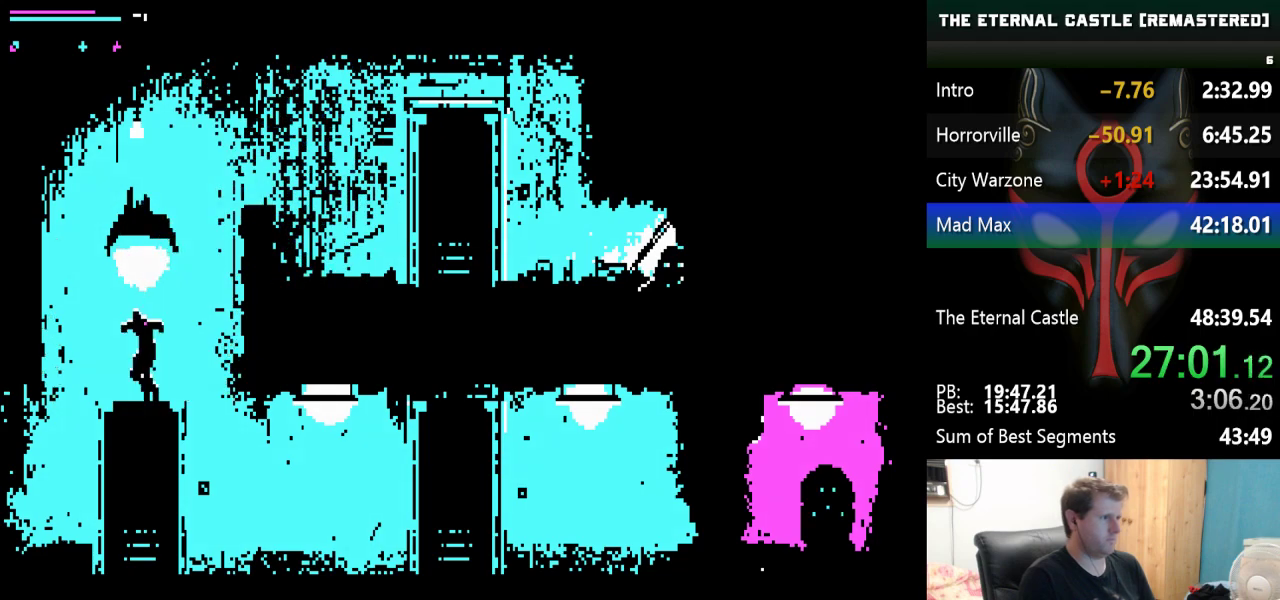
{"keys": ["right"], "events": [[200, "right", "down"]]}
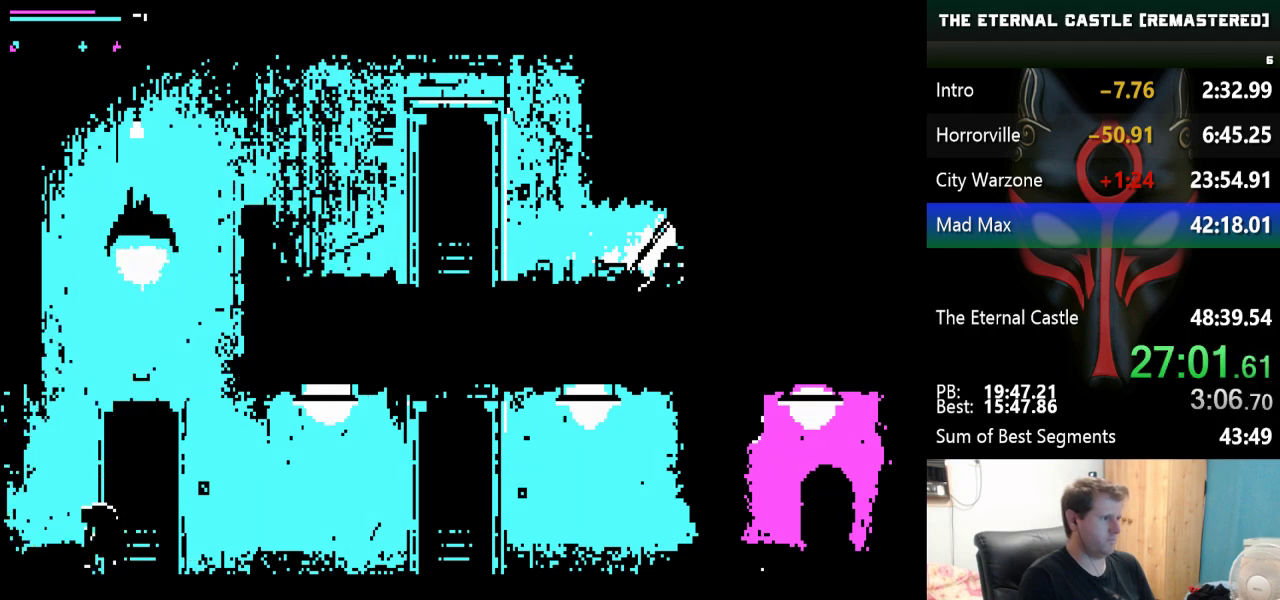
{"keys": ["right", "shift"], "events": [[483, "shift", "down"]]}
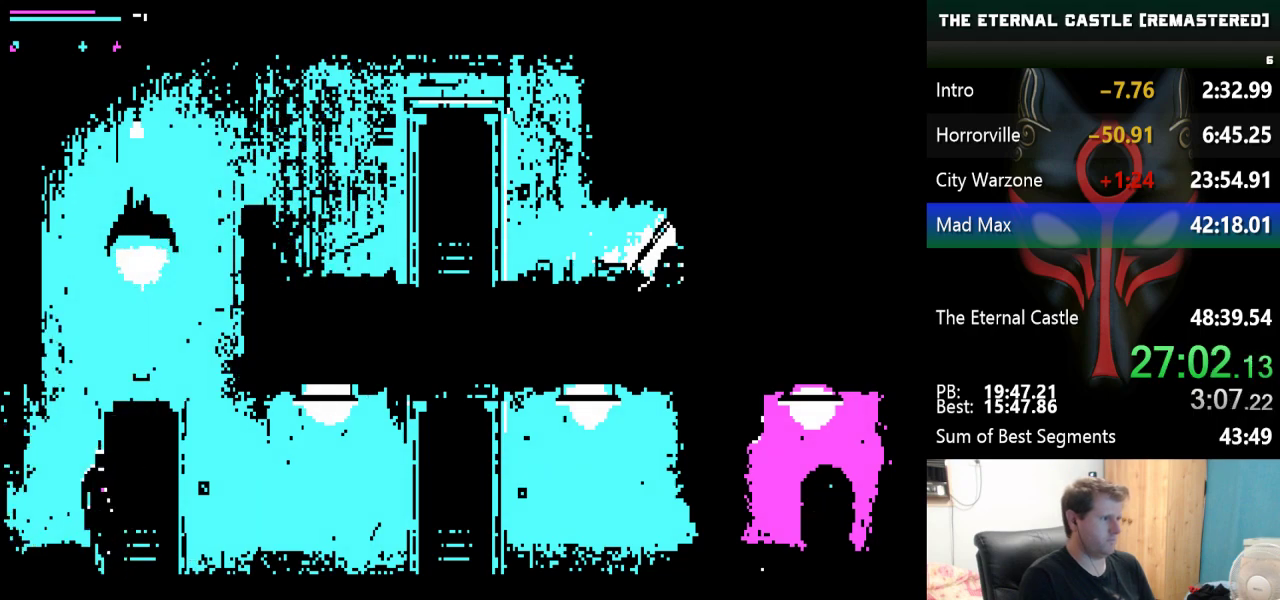
{"keys": ["right", "shift"], "events": []}
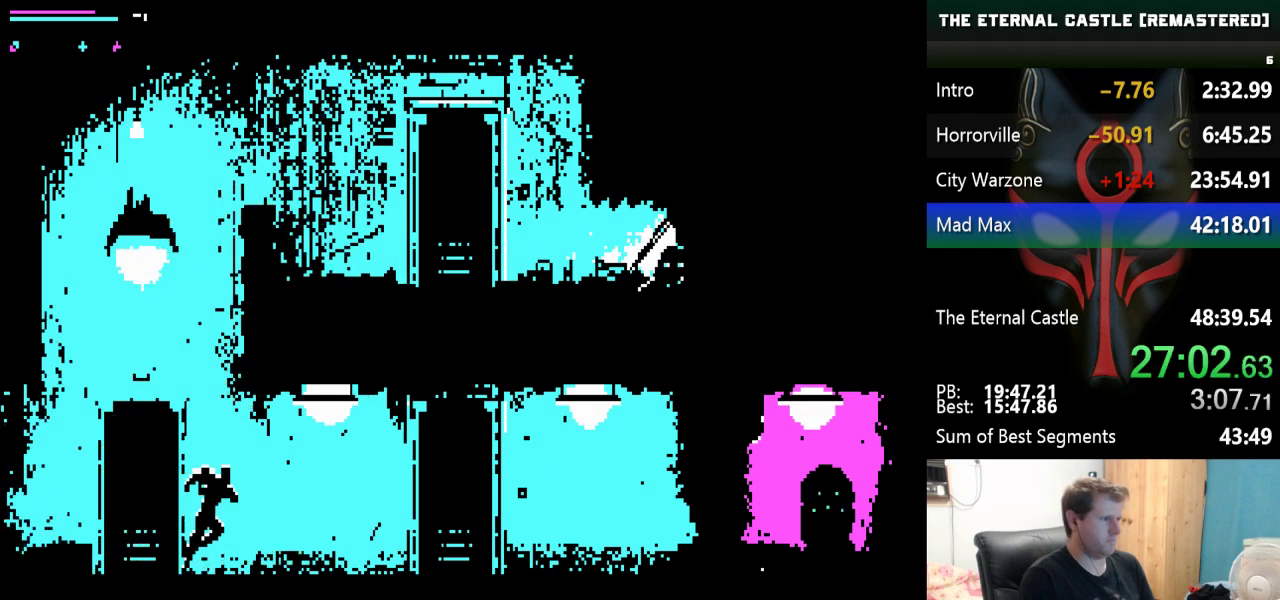
{"keys": ["right", "shift"], "events": []}
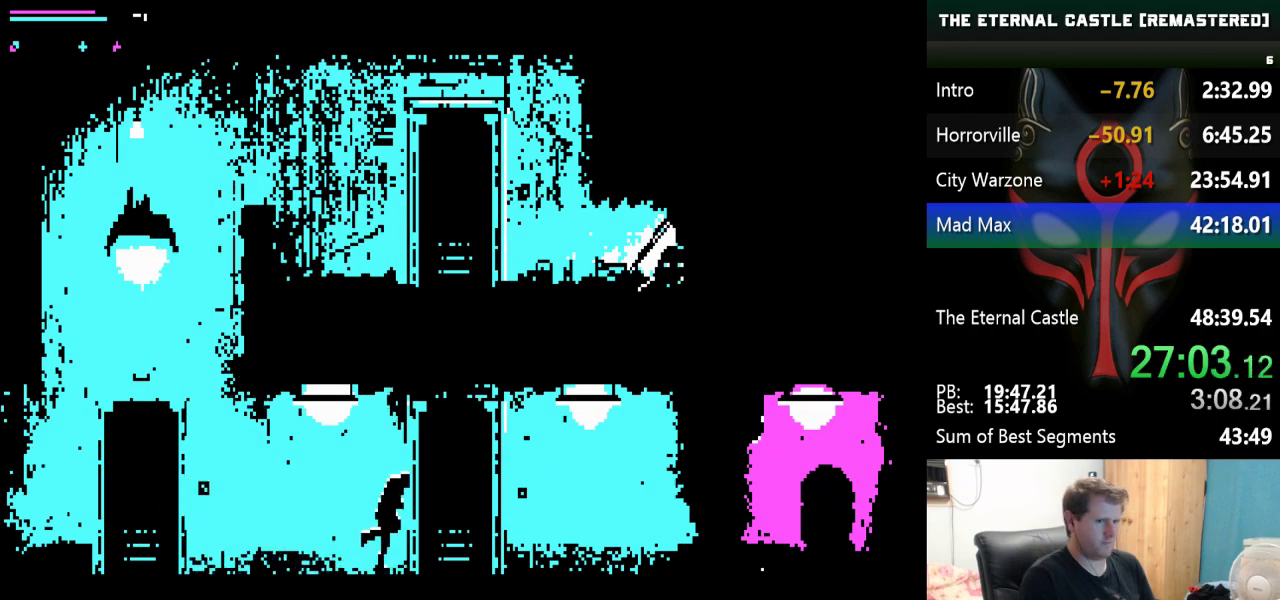
{"keys": ["right", "shift"], "events": []}
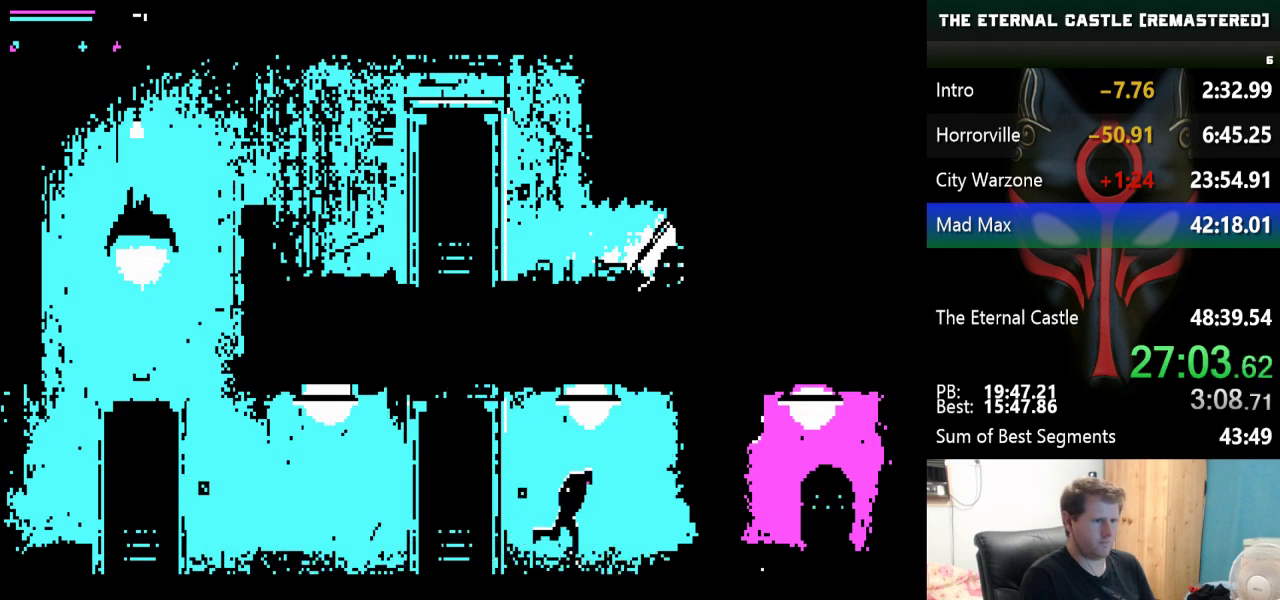
{"keys": [], "events": [[317, "right", "up"], [317, "shift", "up"]]}
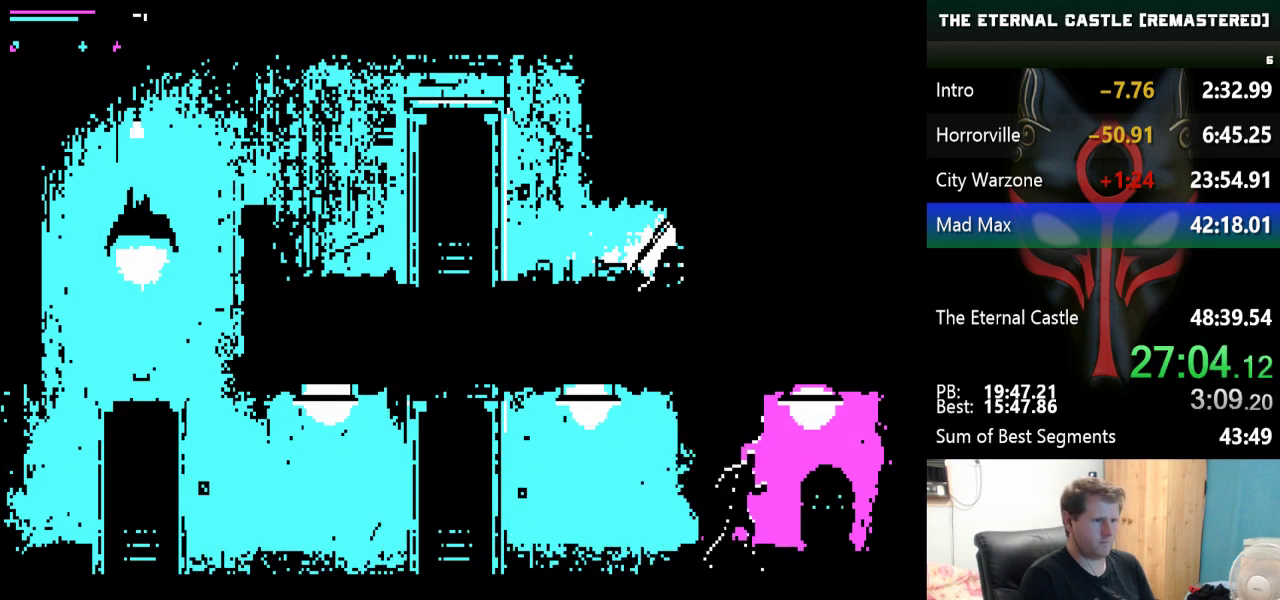
{"keys": [], "events": []}
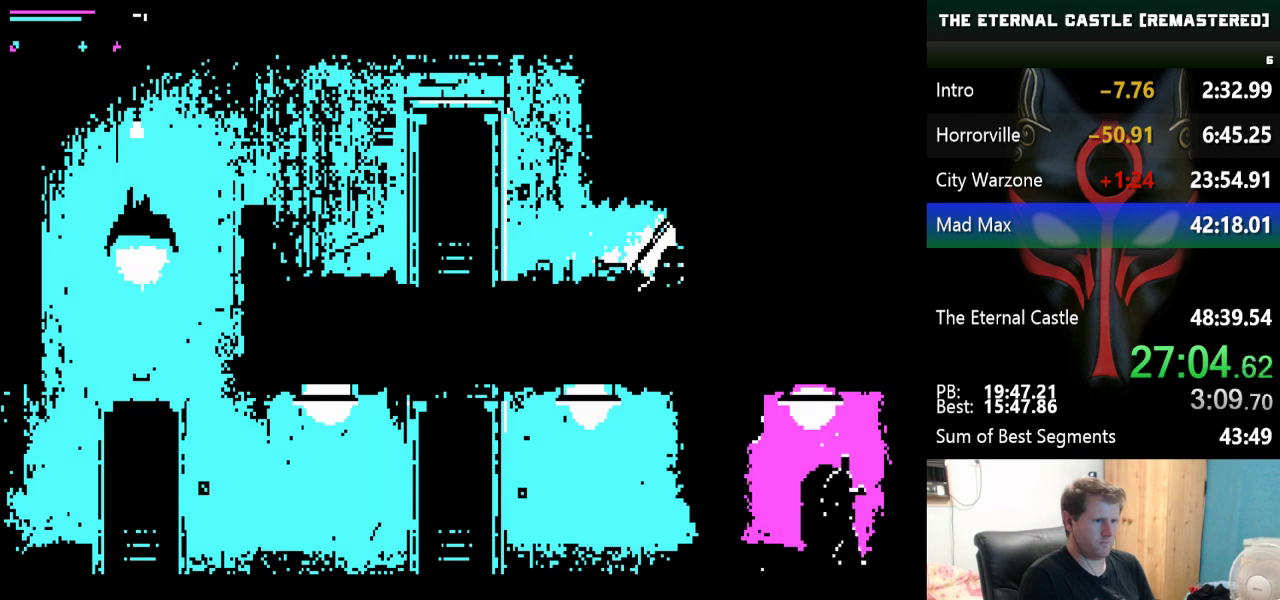
{"keys": [], "events": []}
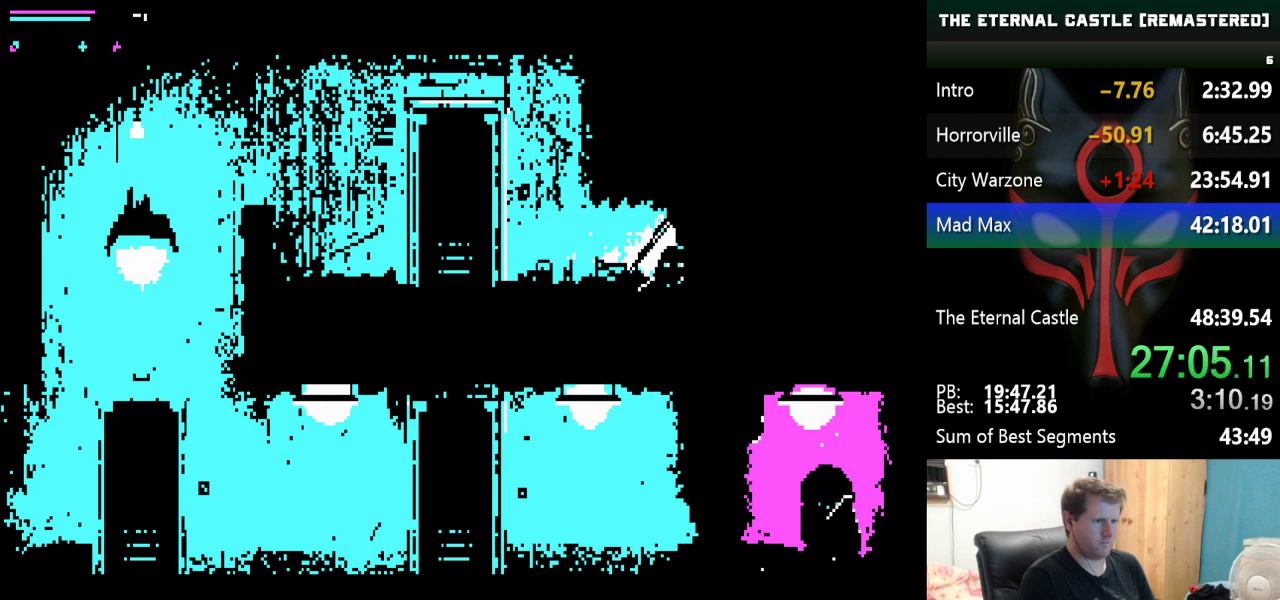
{"keys": [], "events": []}
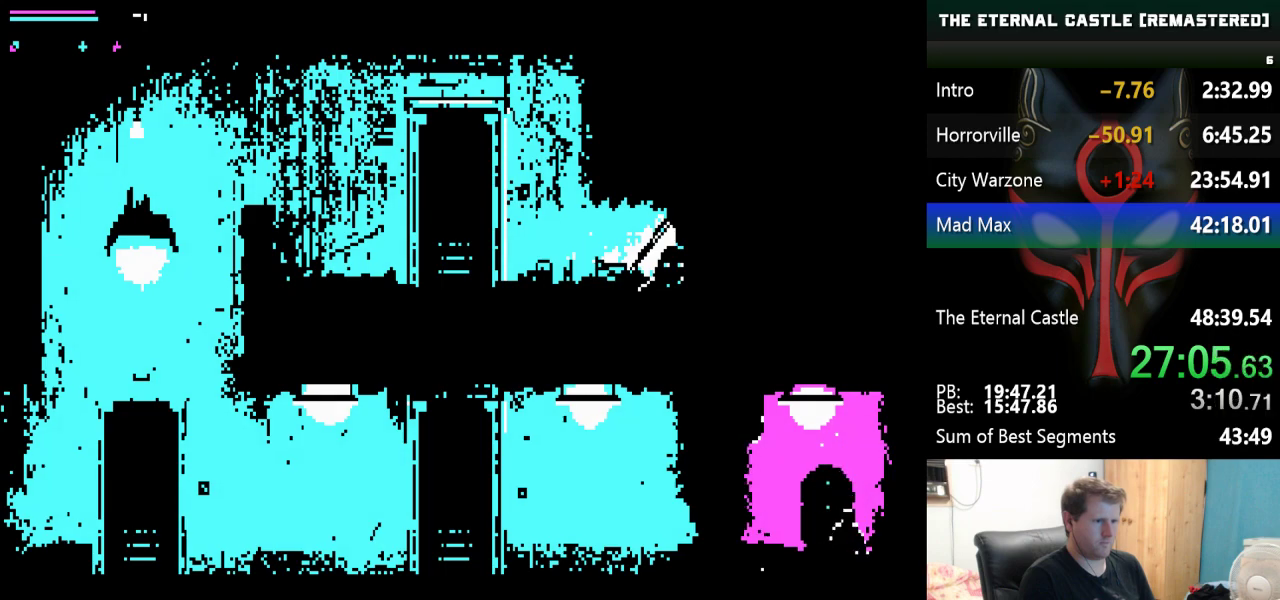
{"keys": ["right", "up"], "events": [[233, "right", "down"], [233, "up", "down"], [383, "up", "up"], [433, "up", "down"]]}
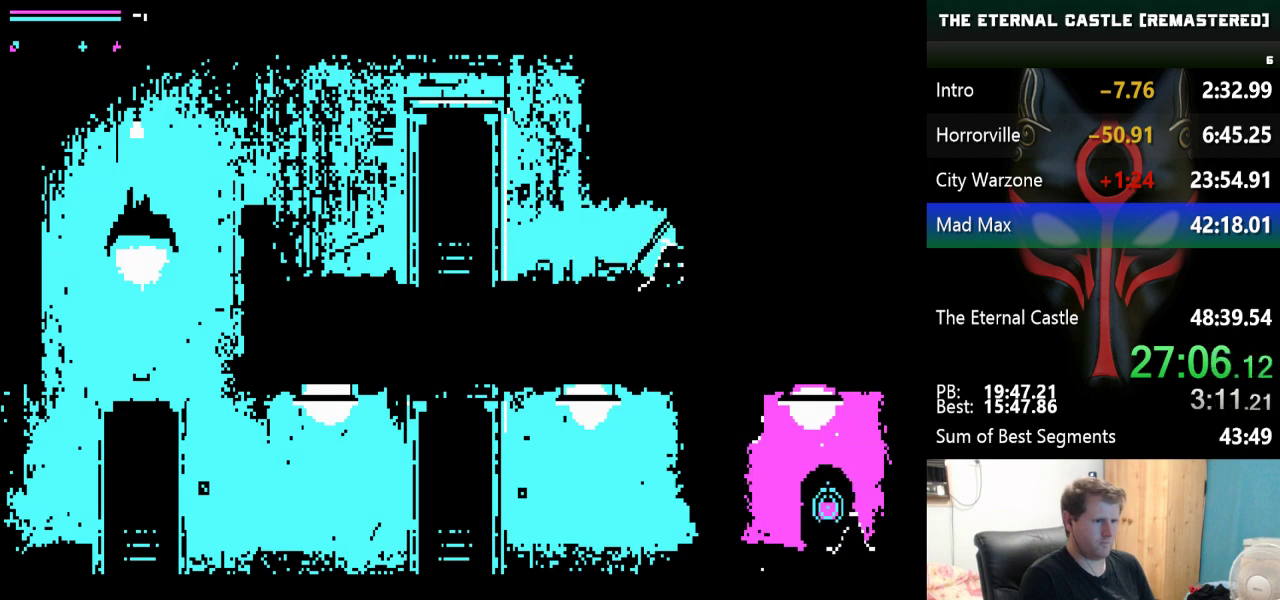
{"keys": ["right"], "events": [[67, "up", "up"], [117, "up", "down"], [250, "up", "up"], [350, "up", "down"], [483, "up", "up"]]}
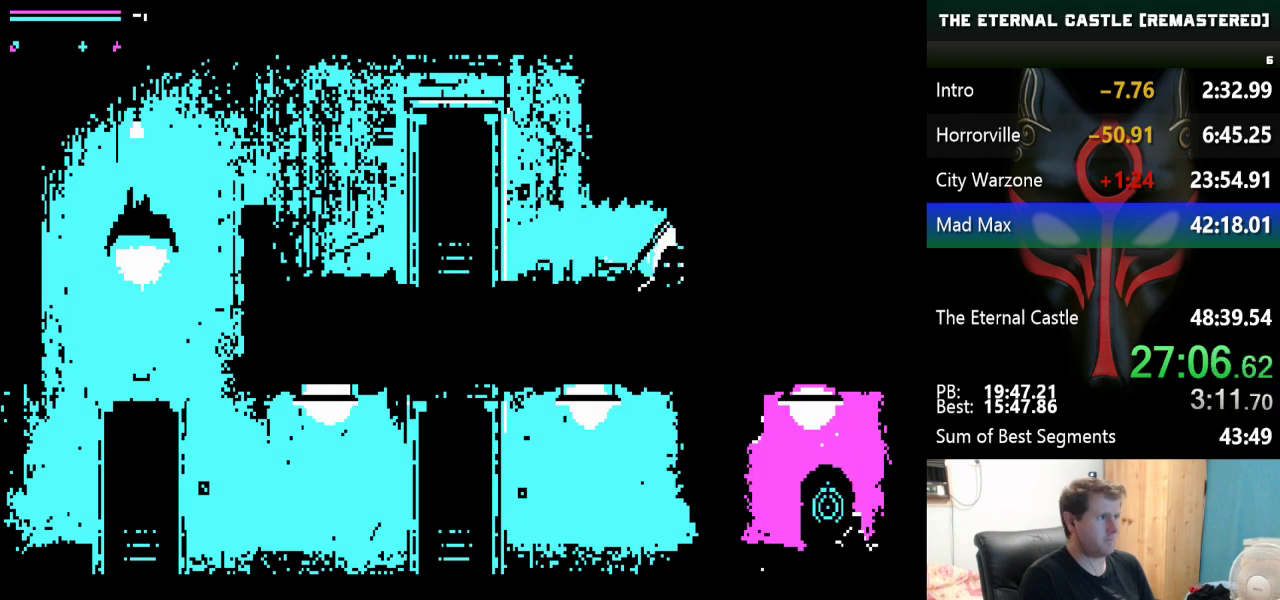
{"keys": ["right", "up"], "events": [[33, "up", "down"], [183, "up", "up"], [267, "up", "down"], [367, "up", "up"], [467, "up", "down"]]}
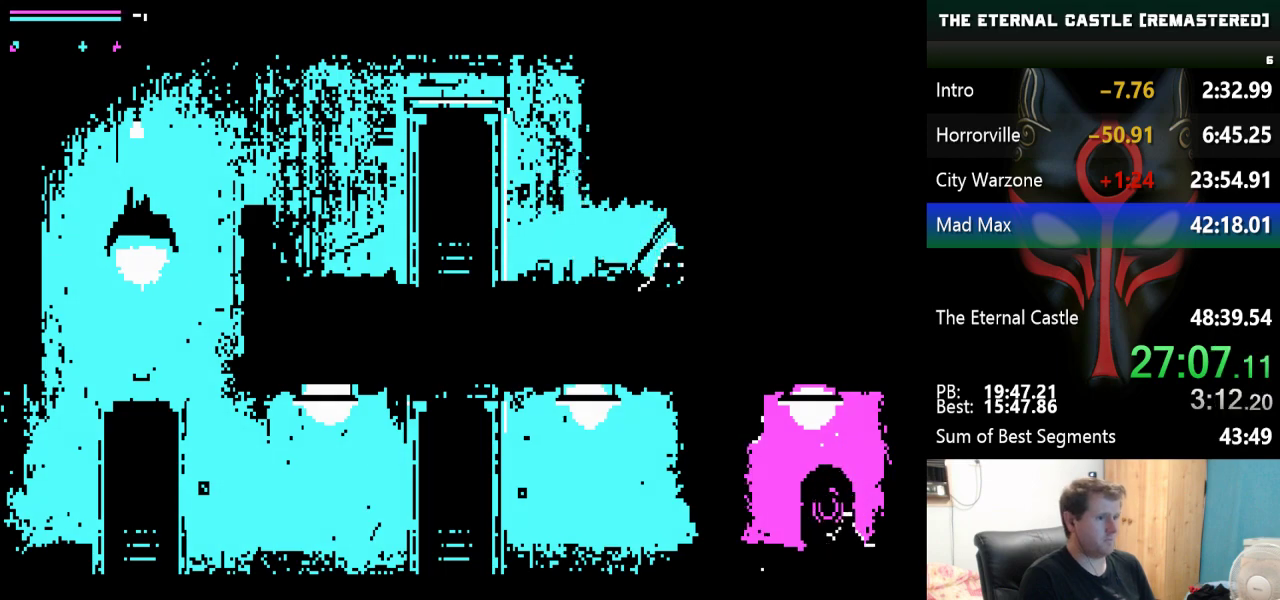
{"keys": ["right"], "events": [[100, "up", "up"]]}
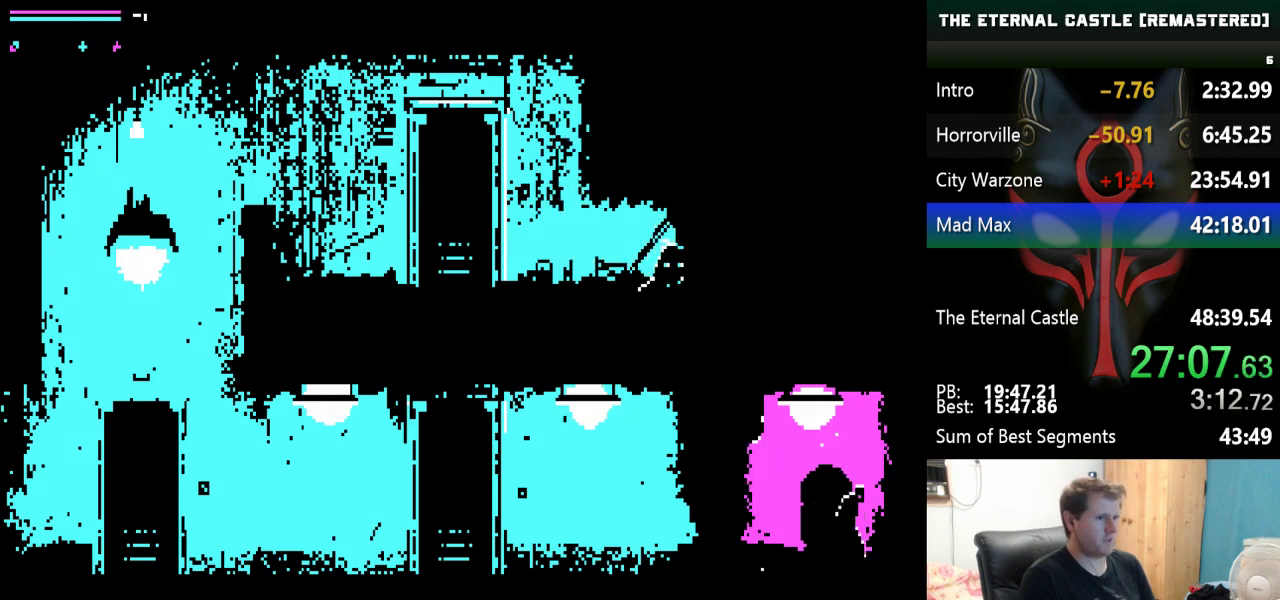
{"keys": ["right", "shift"], "events": [[17, "shift", "down"]]}